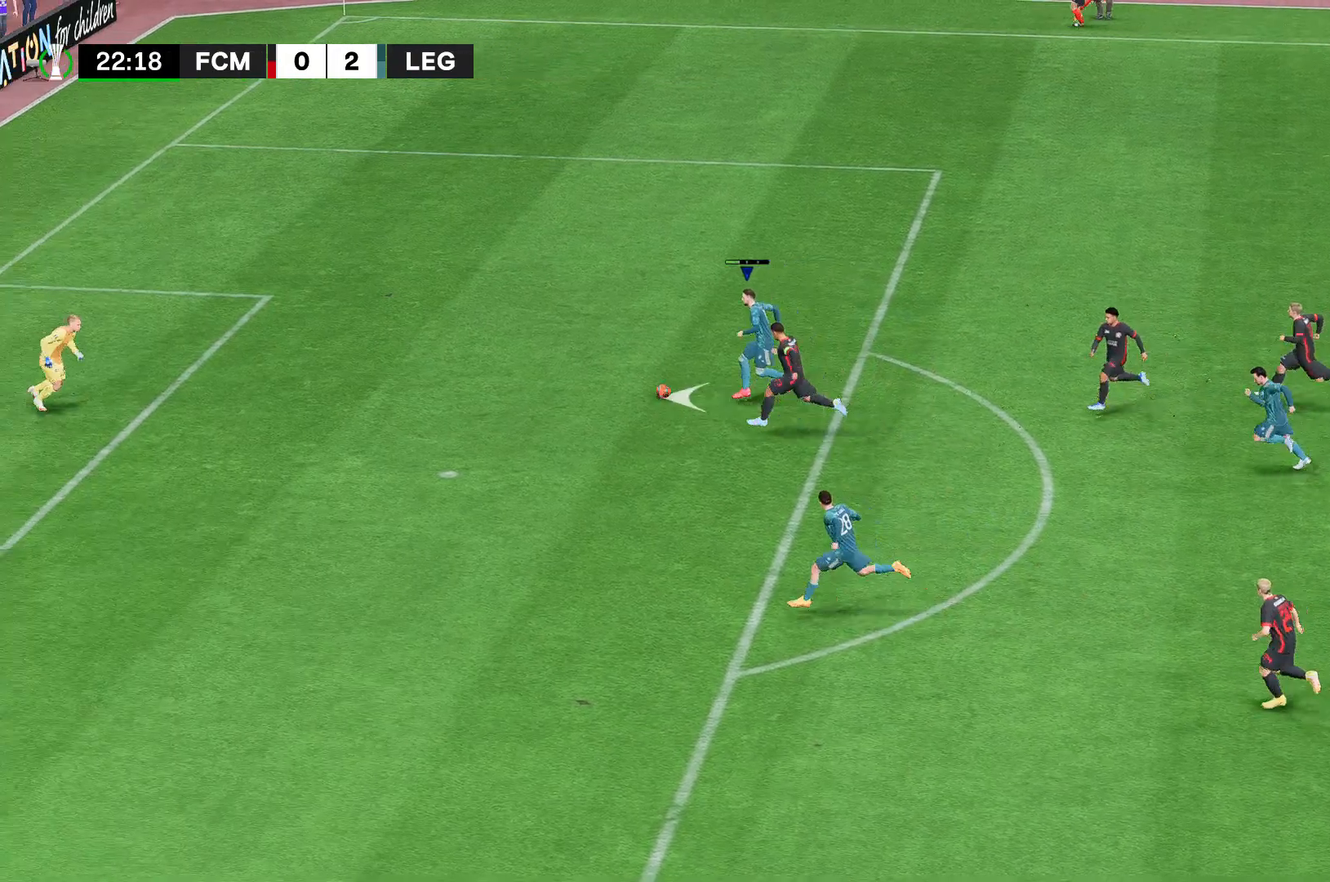
Gameplay with a controller (Xbox layout); each line is a JSON object with the inputs held at the frame after it. "events" lists button and stick changes between this image and that frame as [ms after this image, input, new state], when the widget could be followed in between. Not read: B L3 R3.
{"buttons": [], "left_stick": "down-left", "right_stick": "center", "events": []}
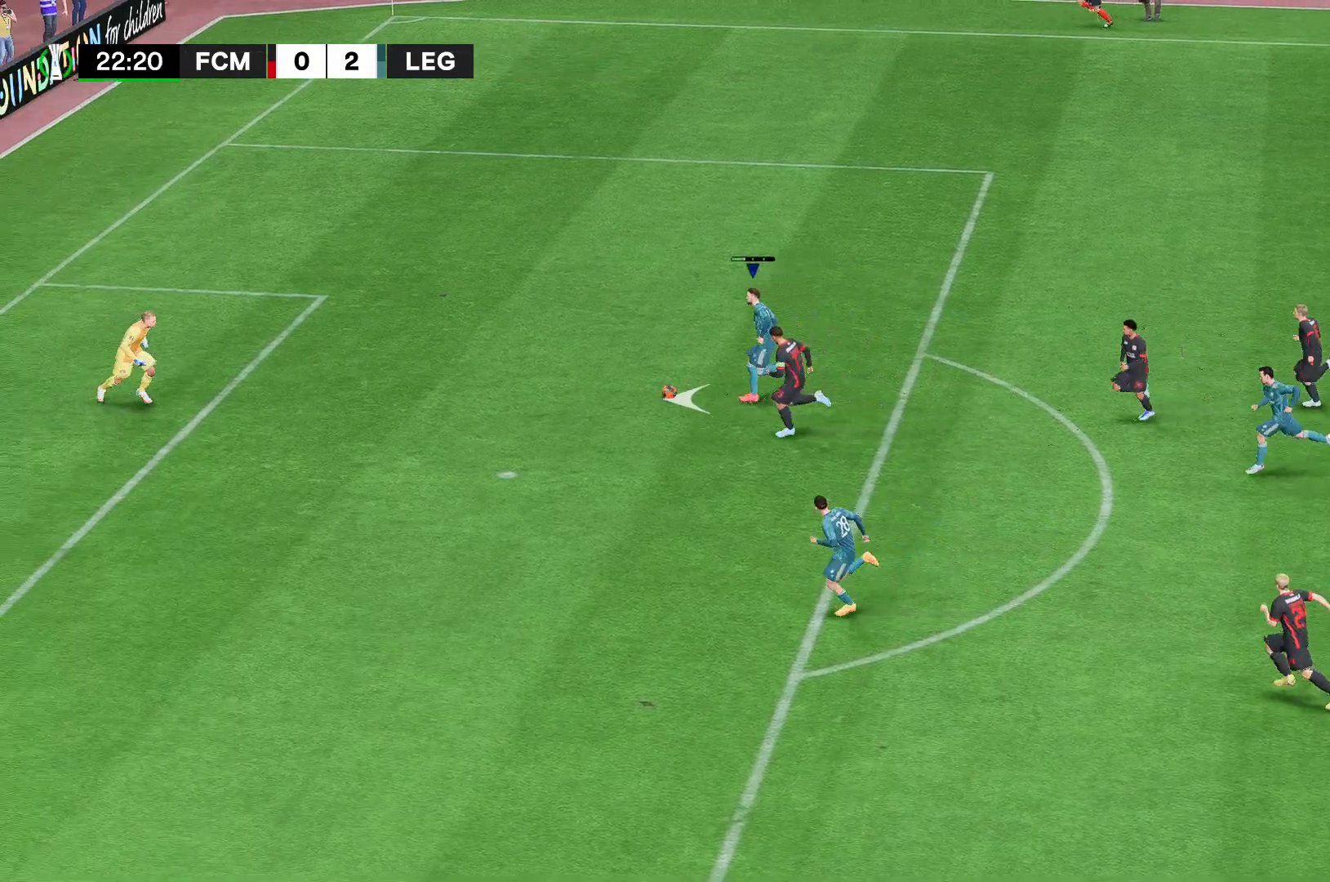
{"buttons": [], "left_stick": "down-left", "right_stick": "center", "events": []}
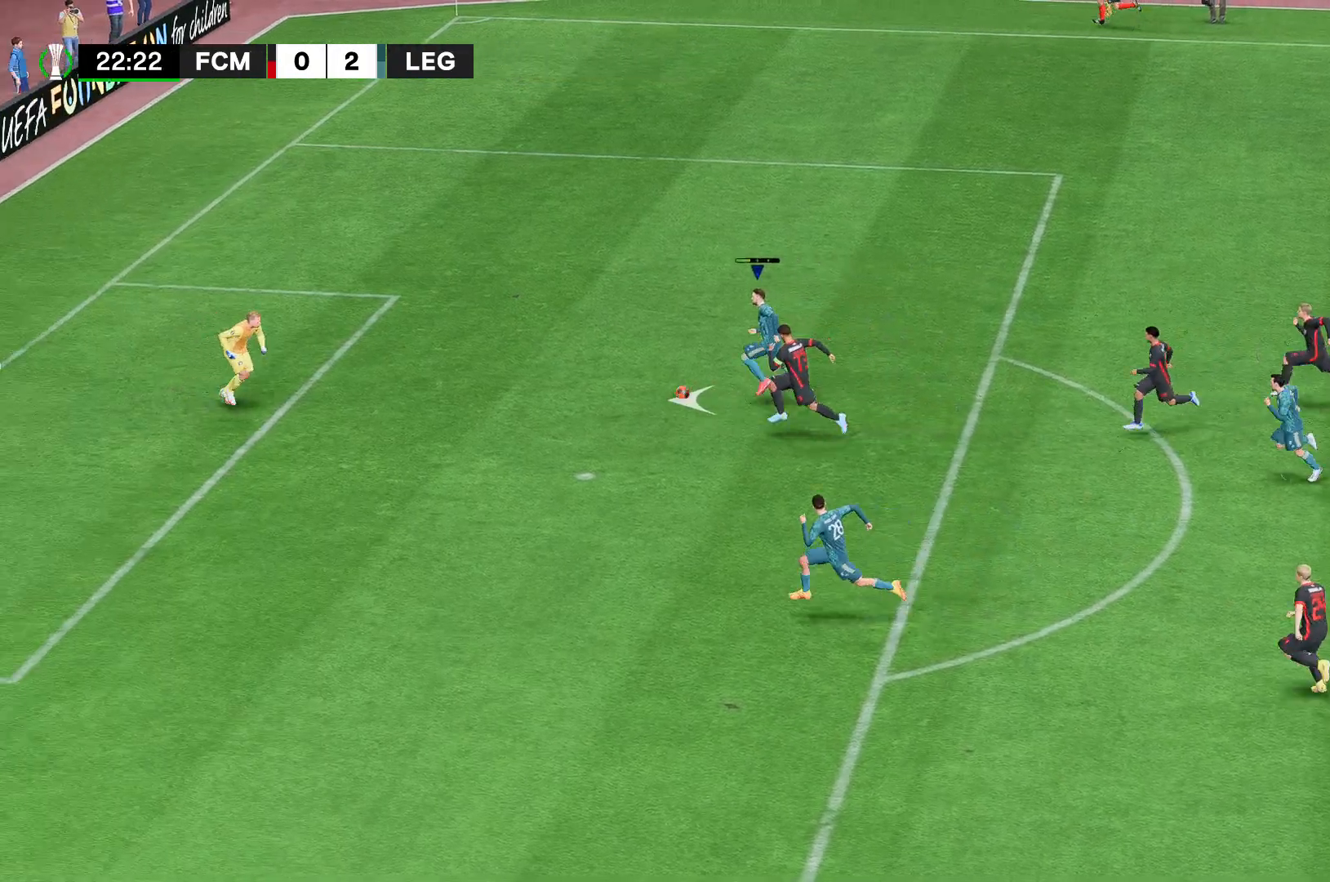
{"buttons": [], "left_stick": "down-left", "right_stick": "center", "events": []}
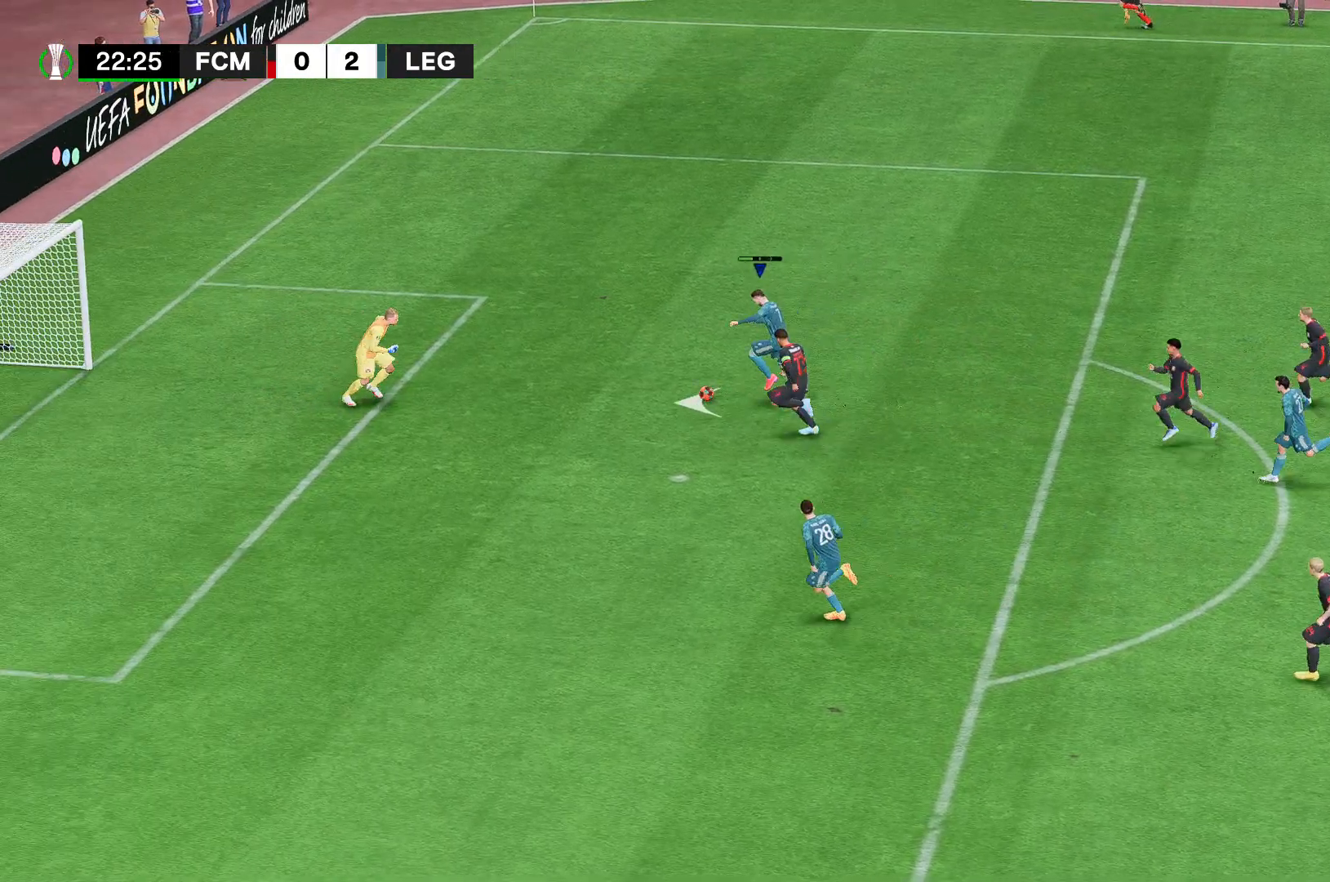
{"buttons": [], "left_stick": "down-left", "right_stick": "center", "events": []}
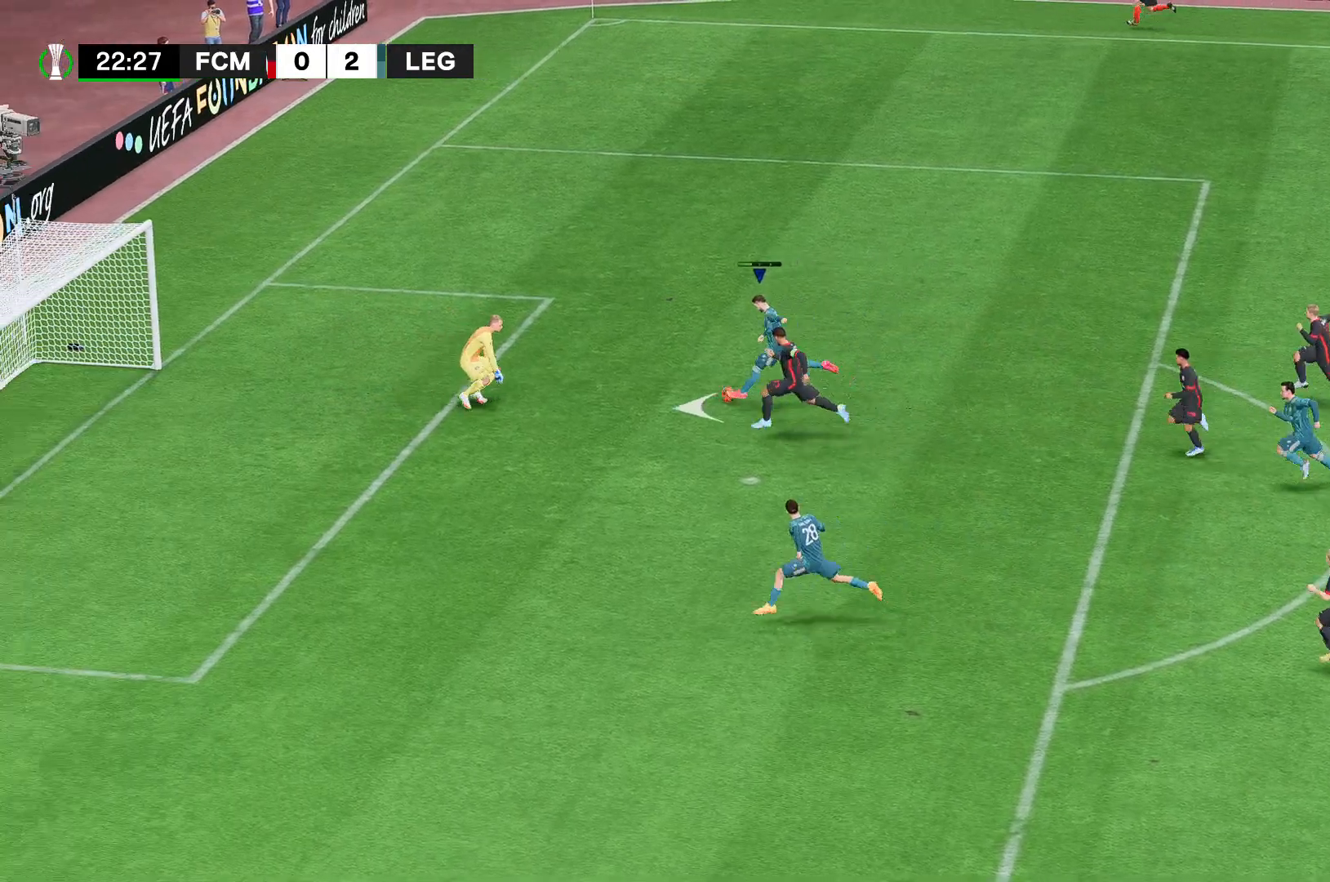
{"buttons": [], "left_stick": "down-left", "right_stick": "center", "events": []}
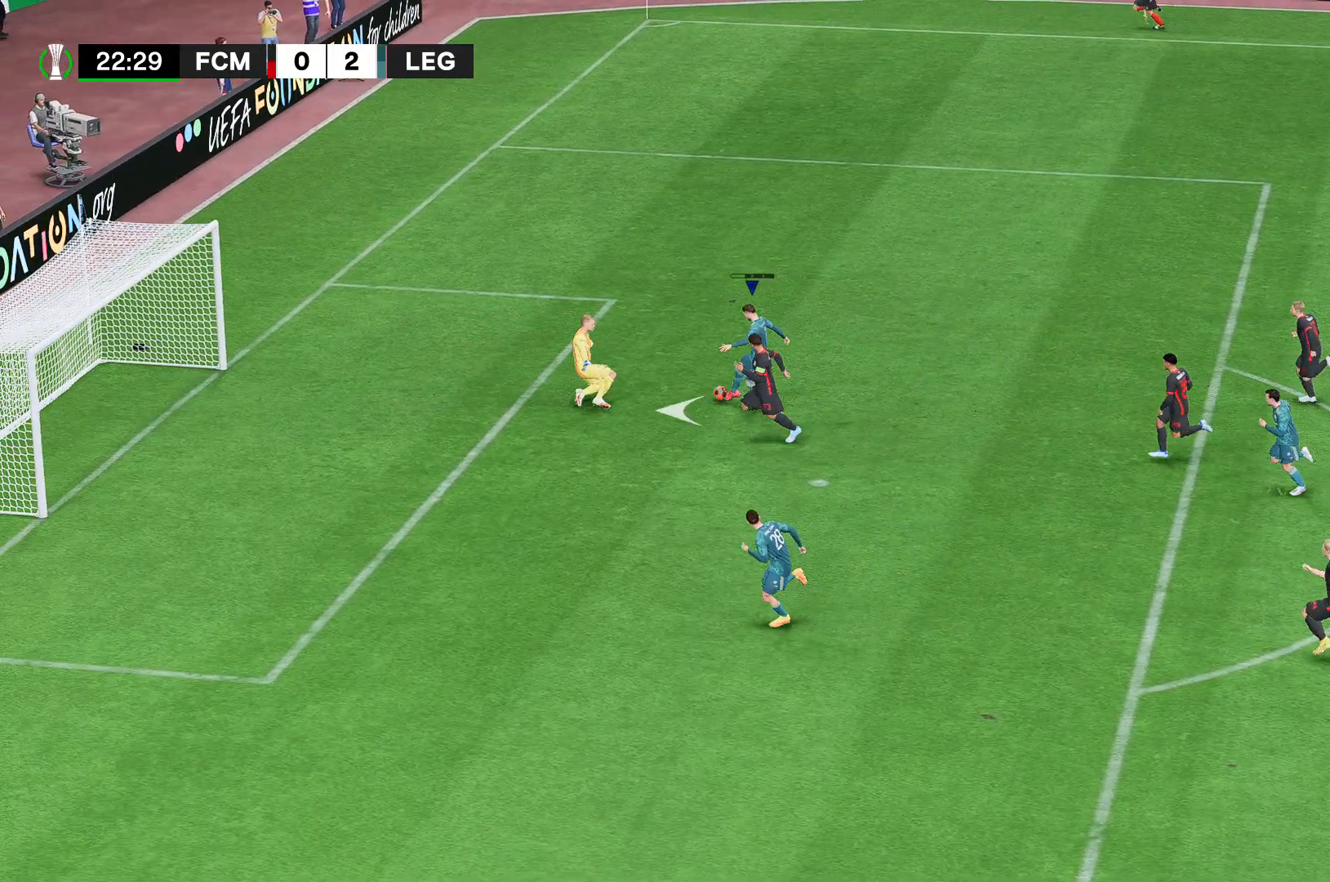
{"buttons": [], "left_stick": "down-left", "right_stick": "center", "events": []}
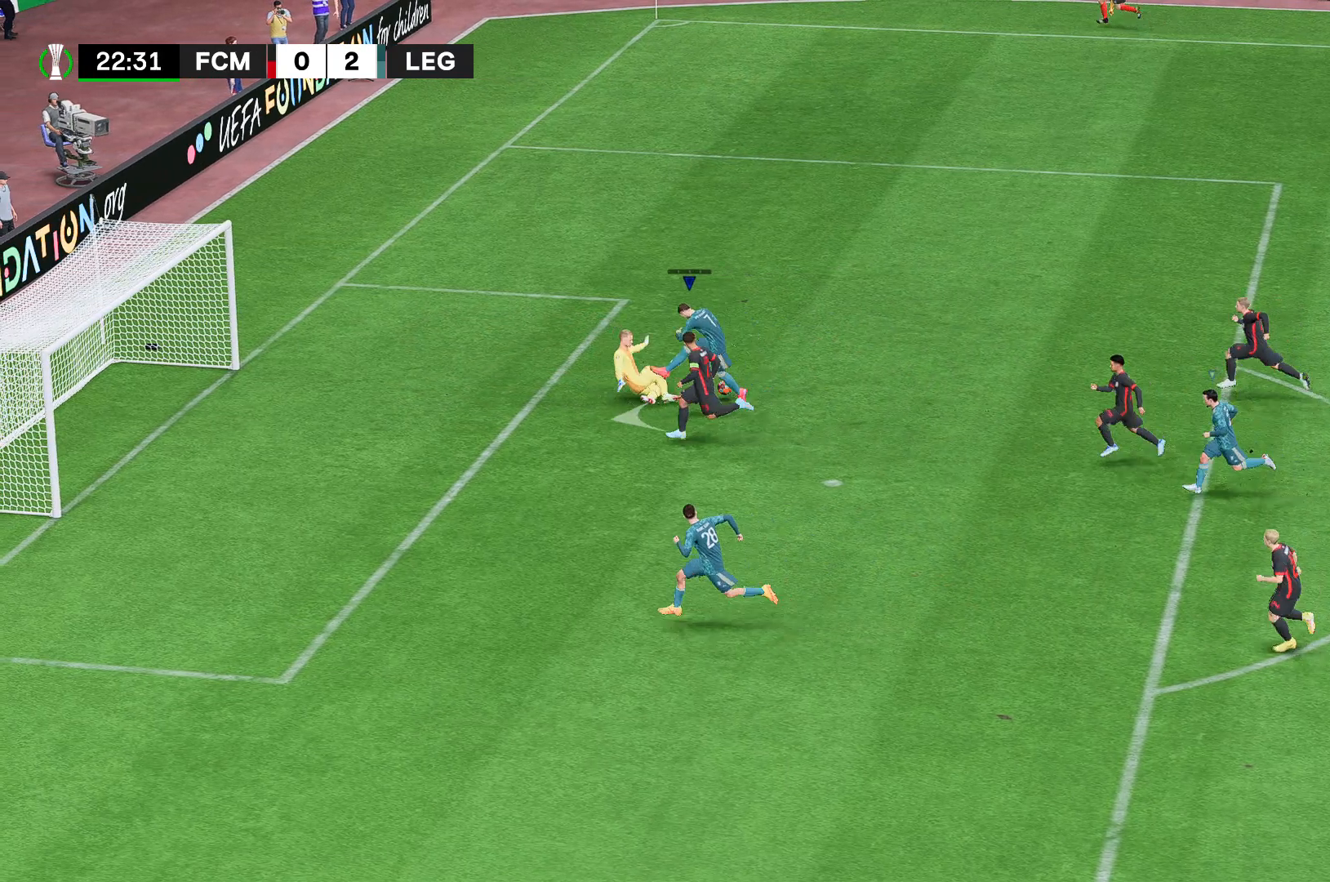
{"buttons": [], "left_stick": "down", "right_stick": "center", "events": [[74, "left_stick", "down"]]}
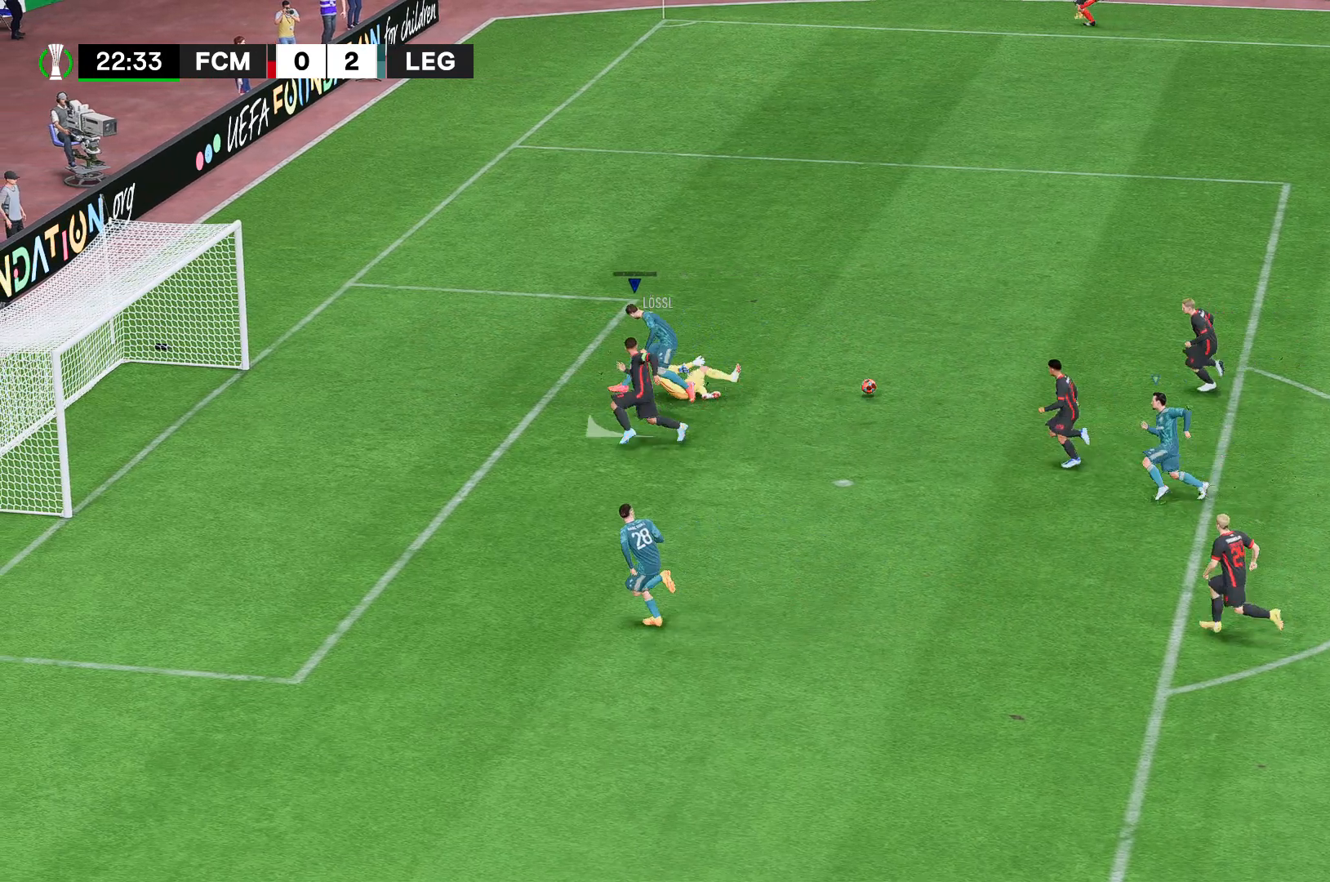
{"buttons": [], "left_stick": "down", "right_stick": "center", "events": []}
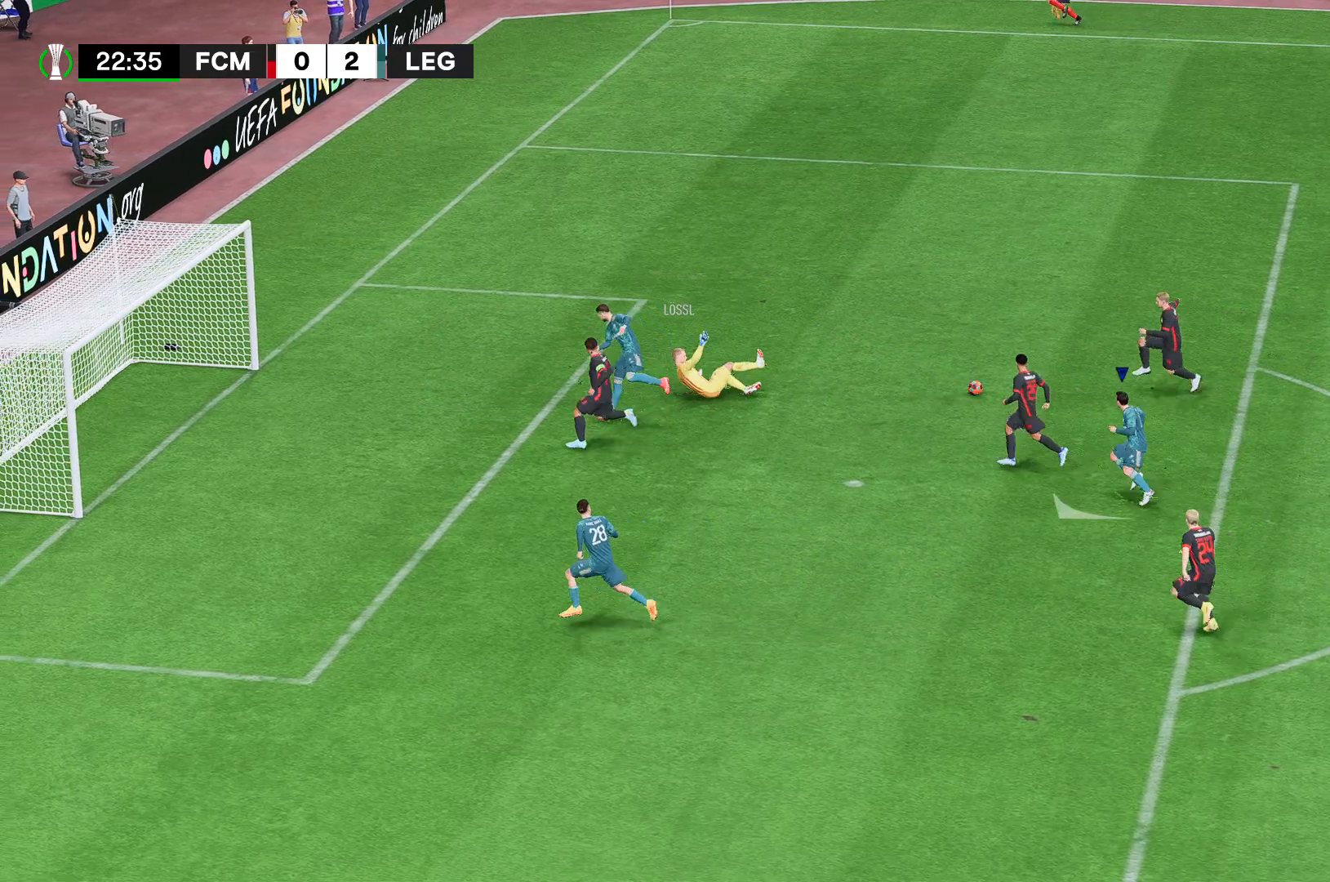
{"buttons": [], "left_stick": "down", "right_stick": "center", "events": []}